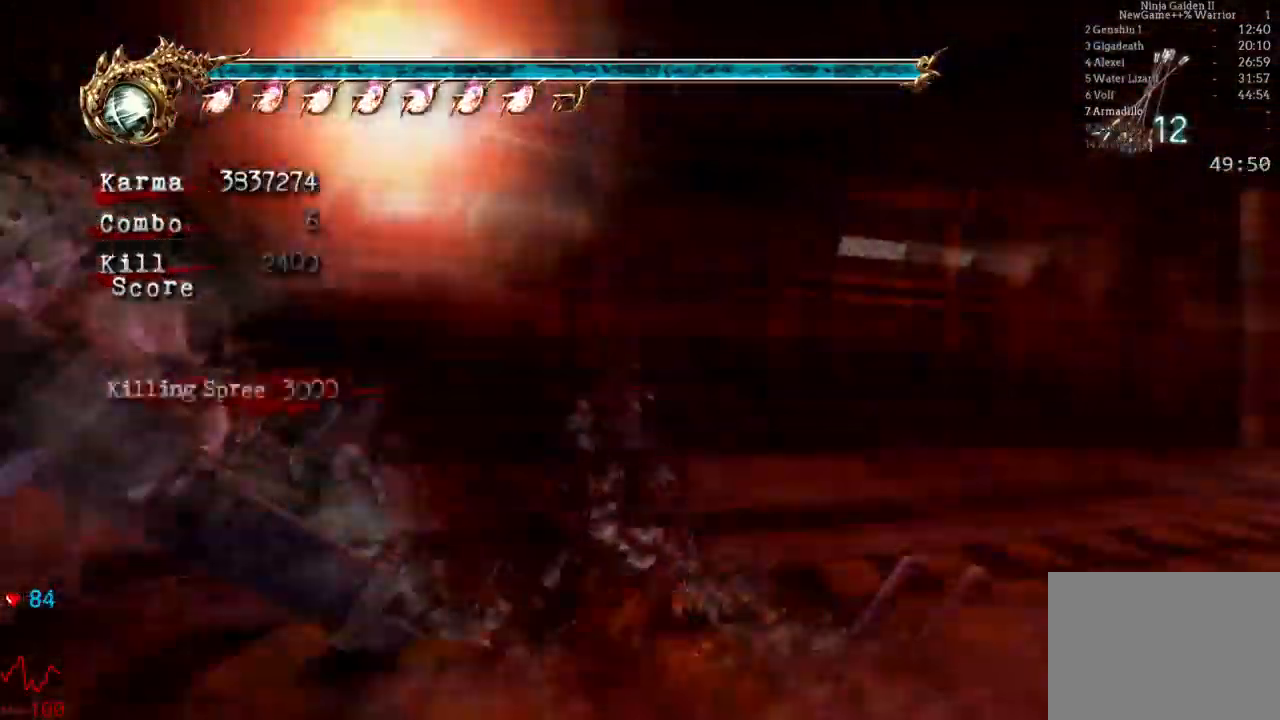
Gameplay with a controller (Xbox layout); each line is a JSON object with the inputs held at the frame after it (dt_ms = milliseconds from this image to that frame). "events" lists button and stick changes between this image and that frame as [ms after this image, input, new state], when the widget could be followed in between. Not read: L3 R3.
{"dt_ms": 500, "buttons": ["A", "X", "L2"], "left_stick": "center", "right_stick": "right", "events": [[150, "right_stick", "right"], [183, "L2", "down"], [450, "A", "down"], [450, "X", "down"]]}
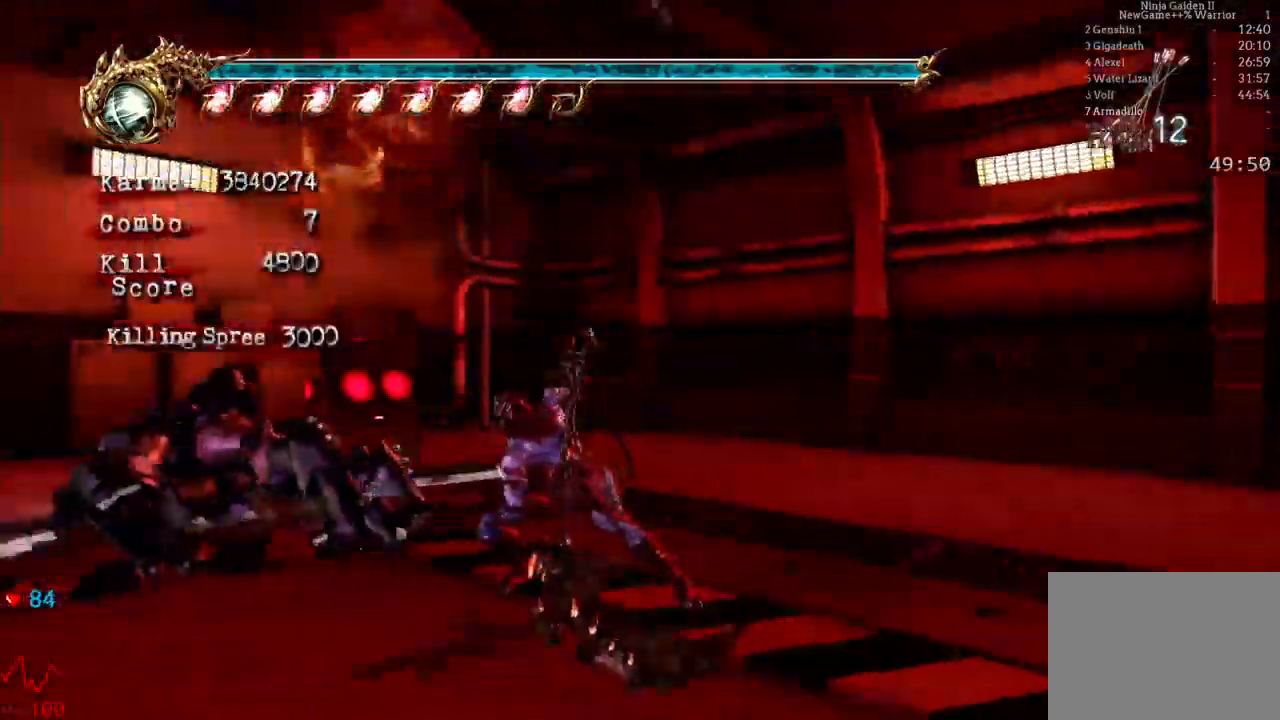
{"dt_ms": 500, "buttons": ["L2"], "left_stick": "center", "right_stick": "center"}
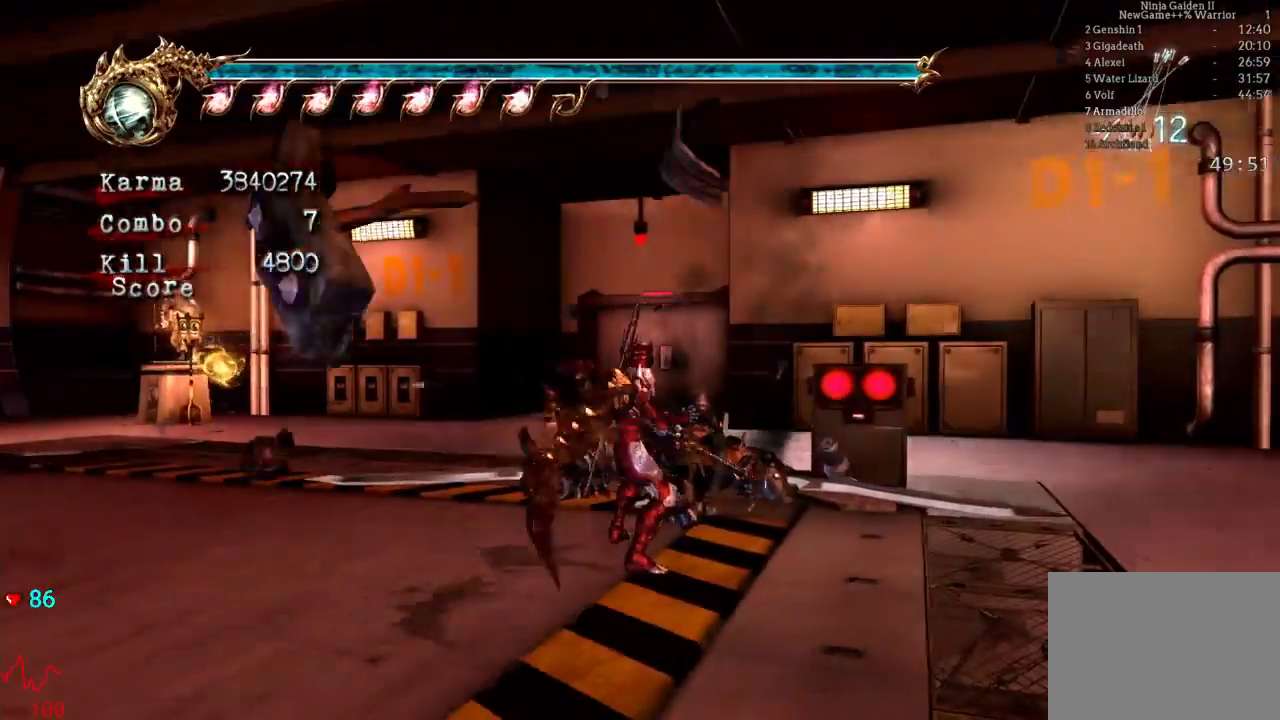
{"dt_ms": 1000, "buttons": [], "left_stick": "up", "right_stick": "center"}
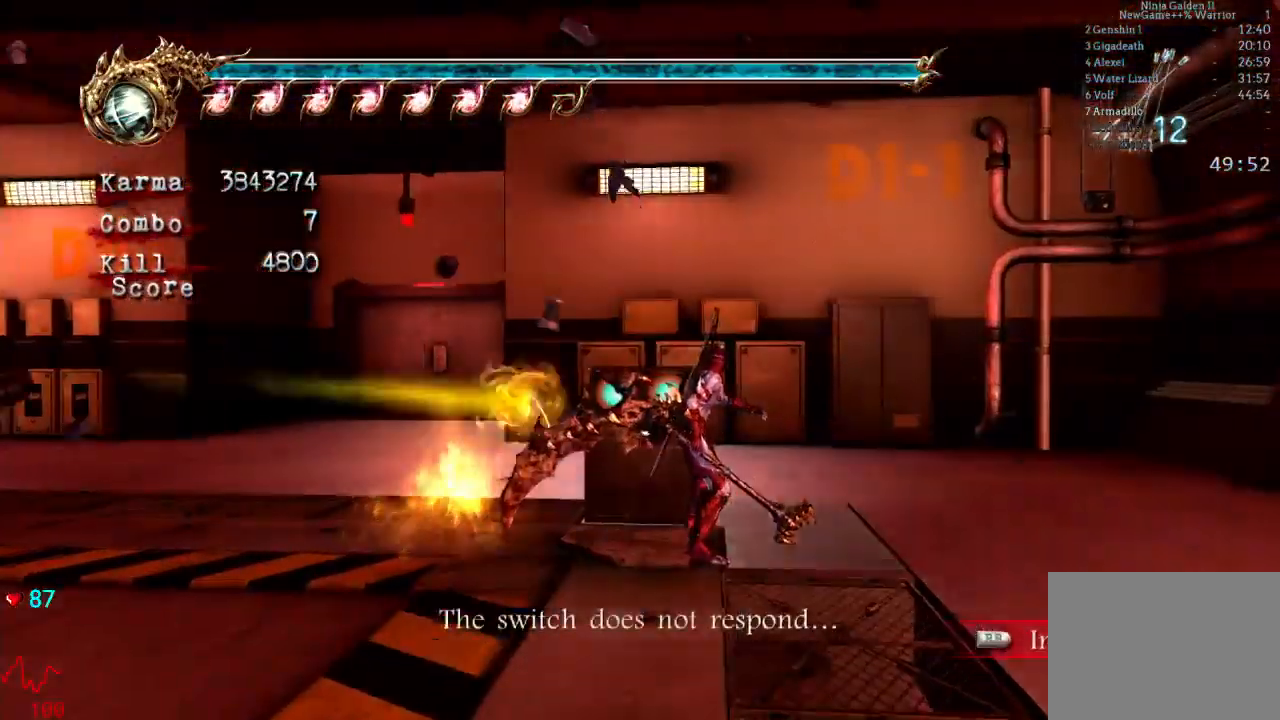
{"dt_ms": 500, "buttons": [], "left_stick": "center", "right_stick": "center", "events": [[17, "R1", "down"], [150, "R1", "up"], [200, "left_stick", "center"]]}
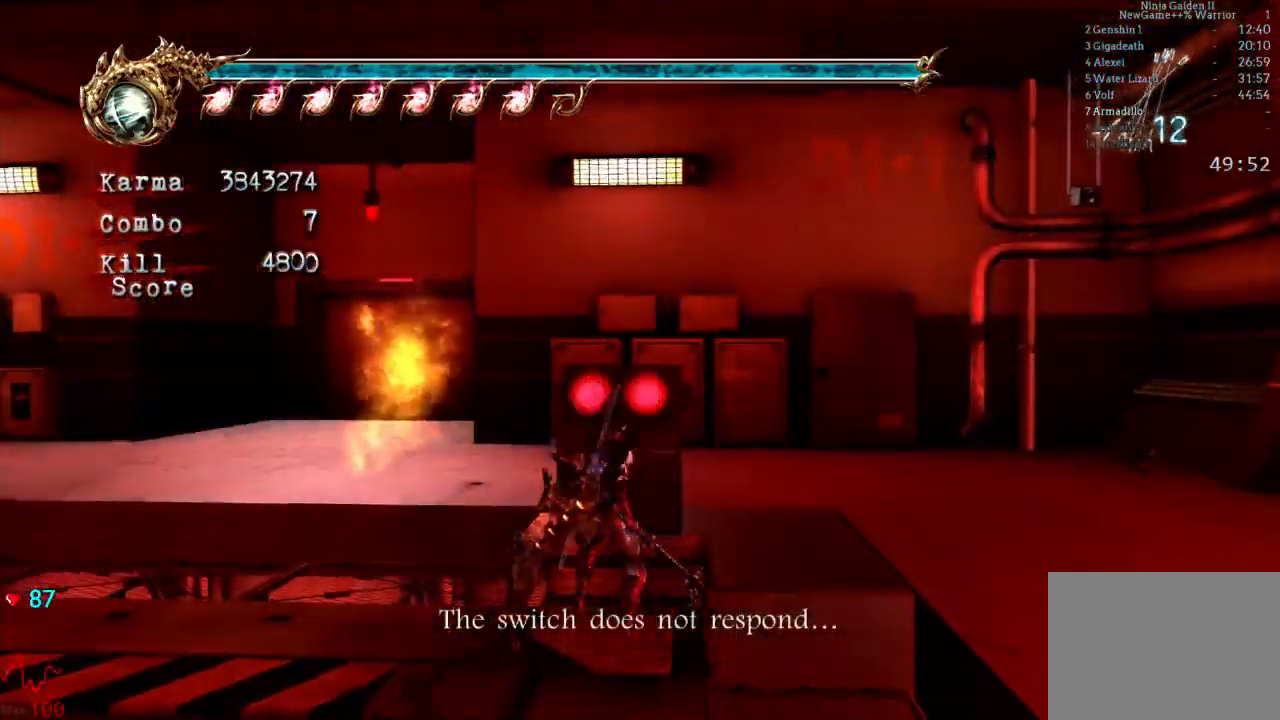
{"dt_ms": 500, "buttons": [], "left_stick": "down", "right_stick": "left", "events": [[167, "left_stick", "down"], [267, "right_stick", "left"]]}